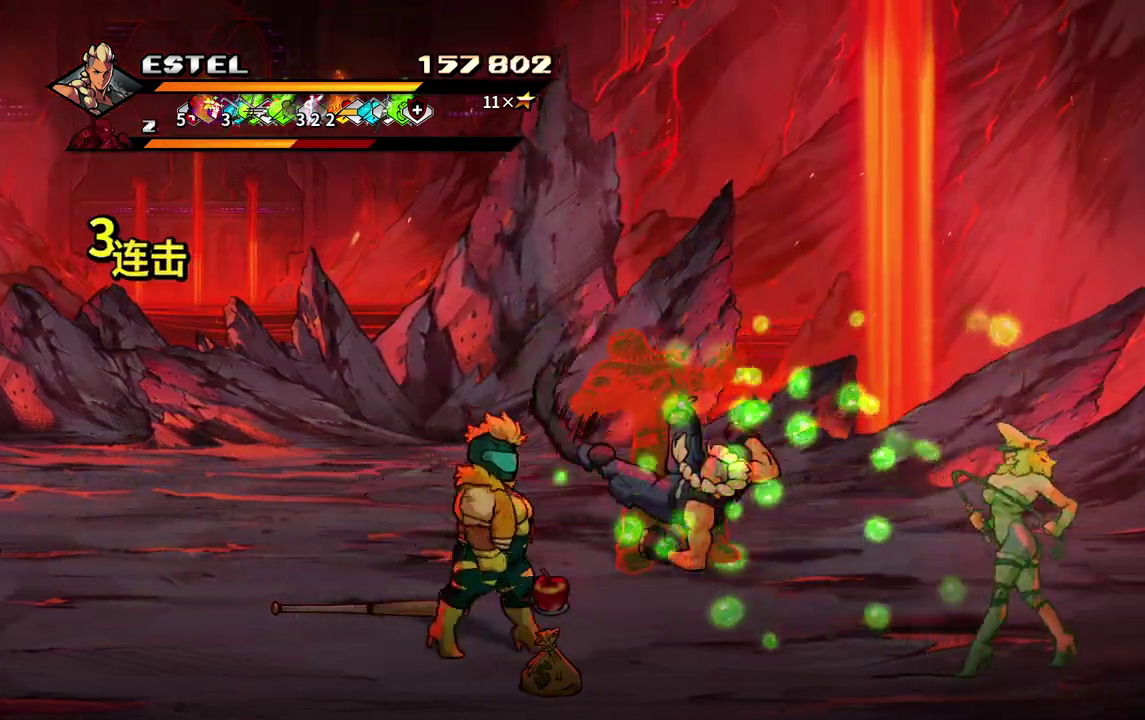
Gameplay with a controller (PlayStation layout); each line is a JSON object with the inputs held at the frame after it. "events" lists button and stick changes between this image and that frame as [ms after this image, input, new state], when the widget could be followed in between. Not read: L3 R3 left_stick right_stick.
{"buttons": ["SQUARE", "DPAD_LEFT"], "events": [[33, "SQUARE", "up"], [67, "DPAD_LEFT", "up"], [83, "SQUARE", "down"], [117, "DPAD_LEFT", "down"]]}
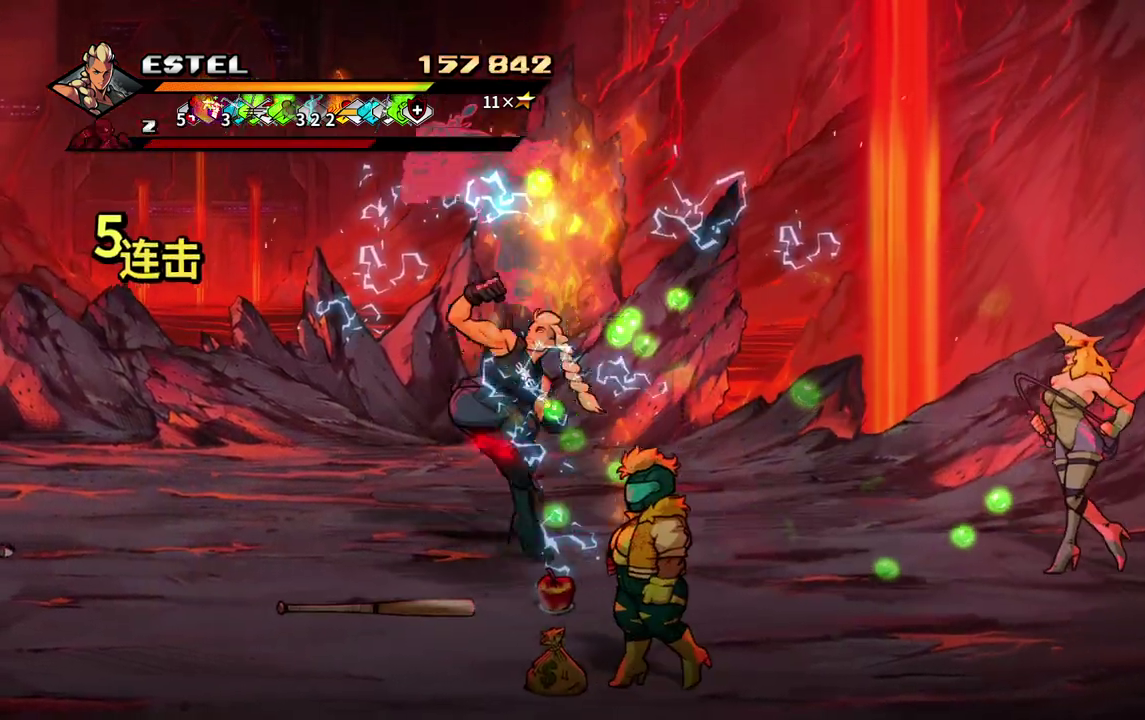
{"buttons": ["SQUARE", "DPAD_RIGHT"], "events": [[100, "DPAD_LEFT", "up"], [500, "DPAD_RIGHT", "down"]]}
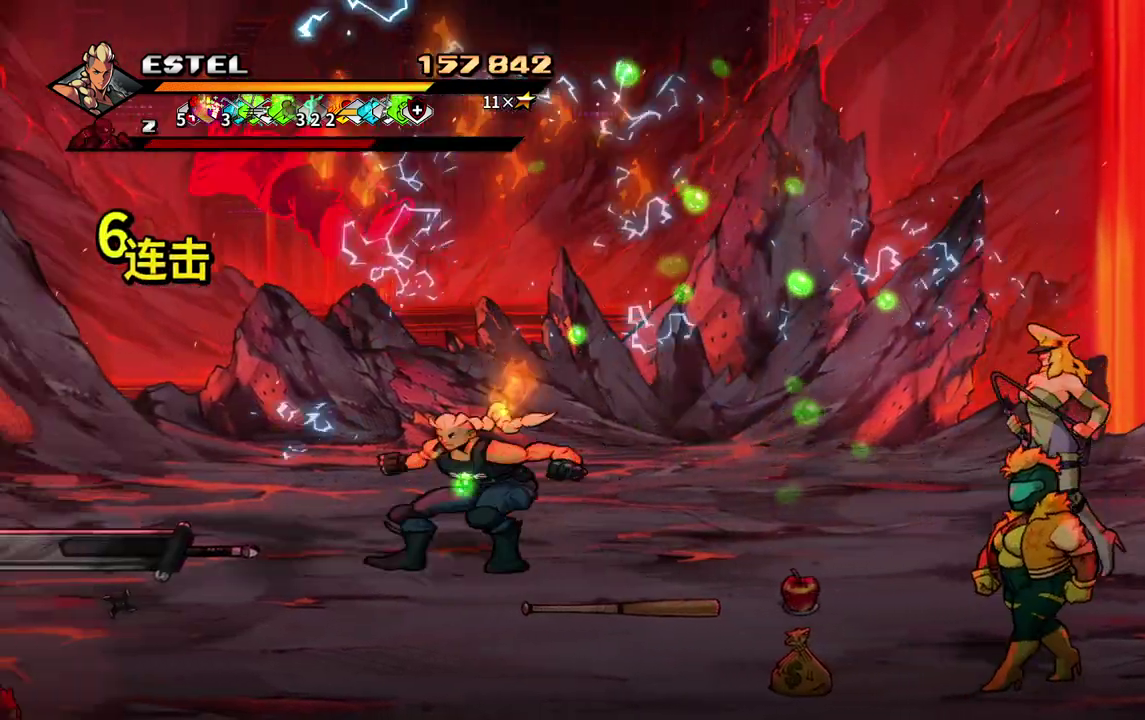
{"buttons": ["SQUARE", "DPAD_RIGHT"], "events": [[250, "SQUARE", "up"], [317, "SQUARE", "down"]]}
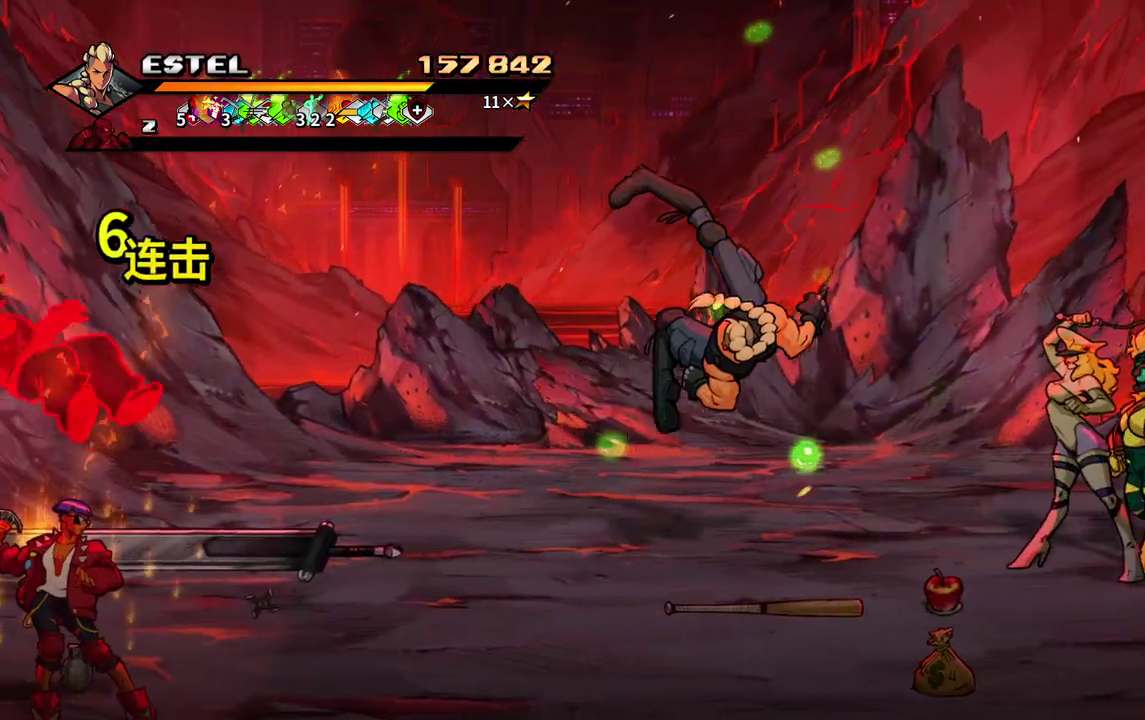
{"buttons": [], "events": [[50, "SQUARE", "up"], [67, "DPAD_RIGHT", "up"], [117, "DPAD_RIGHT", "down"], [117, "SQUARE", "down"], [200, "DPAD_RIGHT", "up"], [200, "SQUARE", "up"], [267, "DPAD_RIGHT", "down"], [267, "SQUARE", "down"], [333, "DPAD_RIGHT", "up"], [350, "SQUARE", "up"], [400, "DPAD_RIGHT", "down"], [417, "SQUARE", "down"], [483, "SQUARE", "up"], [500, "DPAD_RIGHT", "up"]]}
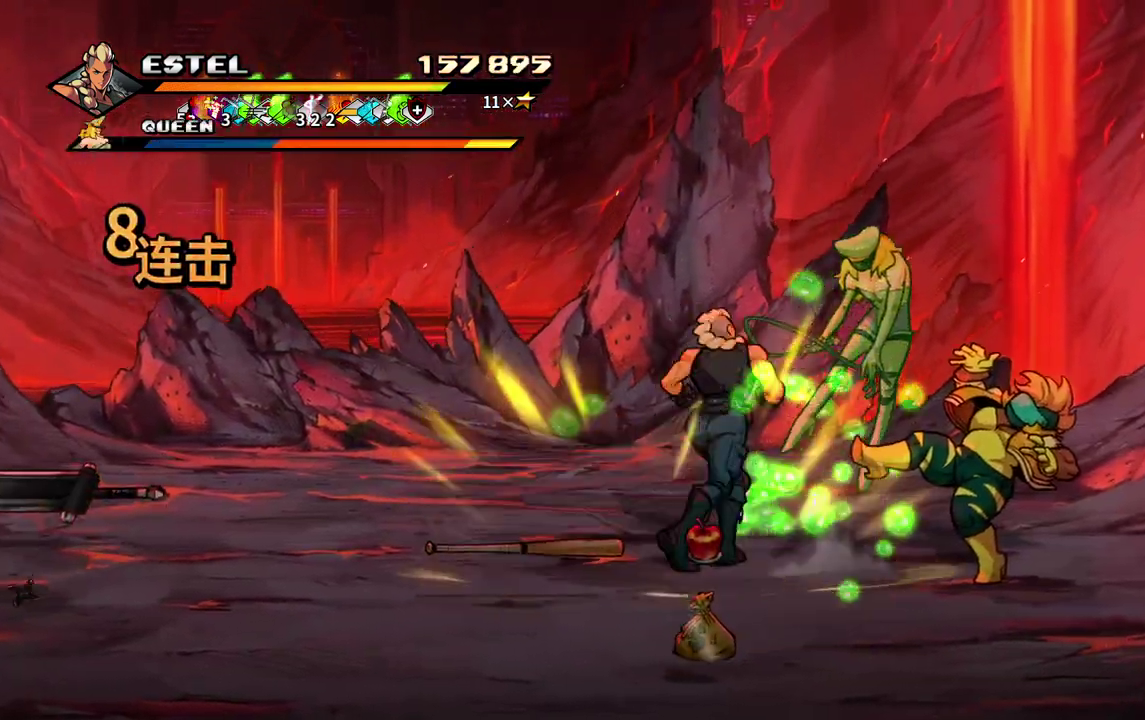
{"buttons": ["SQUARE", "DPAD_RIGHT"], "events": [[33, "DPAD_RIGHT", "down"], [33, "SQUARE", "down"]]}
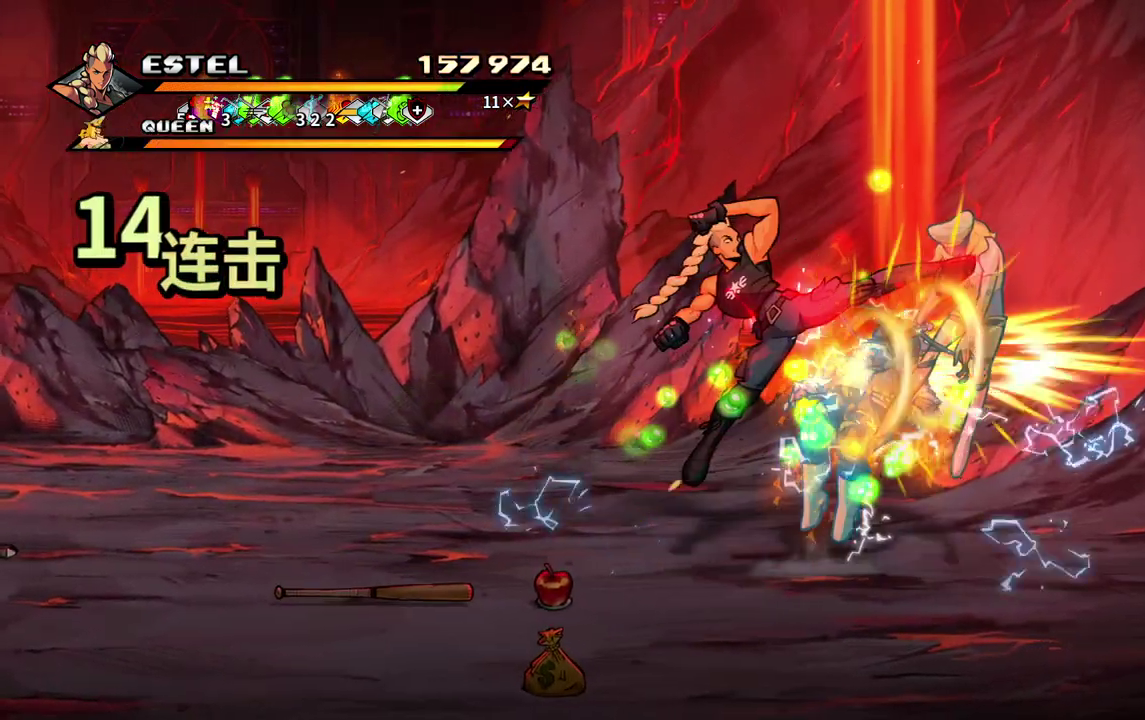
{"buttons": [], "events": [[483, "DPAD_RIGHT", "up"], [483, "SQUARE", "up"]]}
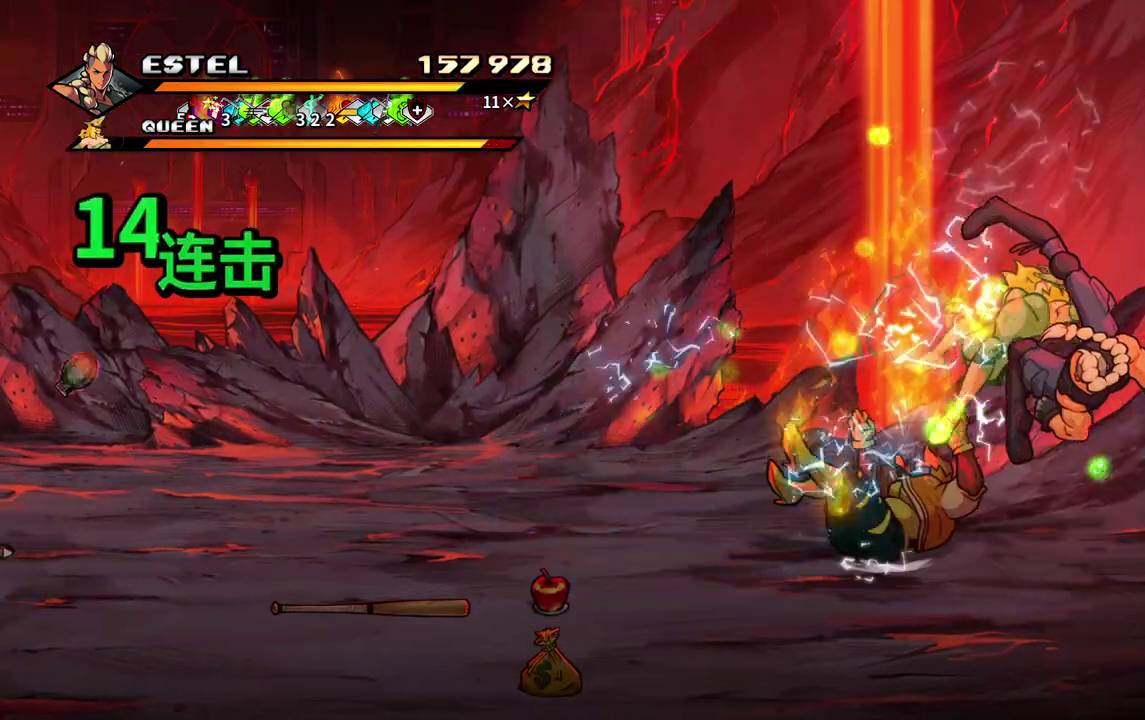
{"buttons": ["SQUARE", "DPAD_RIGHT"], "events": [[33, "SQUARE", "down"], [67, "DPAD_RIGHT", "down"], [133, "SQUARE", "up"], [150, "DPAD_RIGHT", "up"], [183, "SQUARE", "down"], [300, "SQUARE", "up"], [367, "DPAD_RIGHT", "down"], [367, "SQUARE", "down"], [450, "DPAD_RIGHT", "up"], [450, "SQUARE", "up"], [500, "DPAD_RIGHT", "down"], [500, "SQUARE", "down"]]}
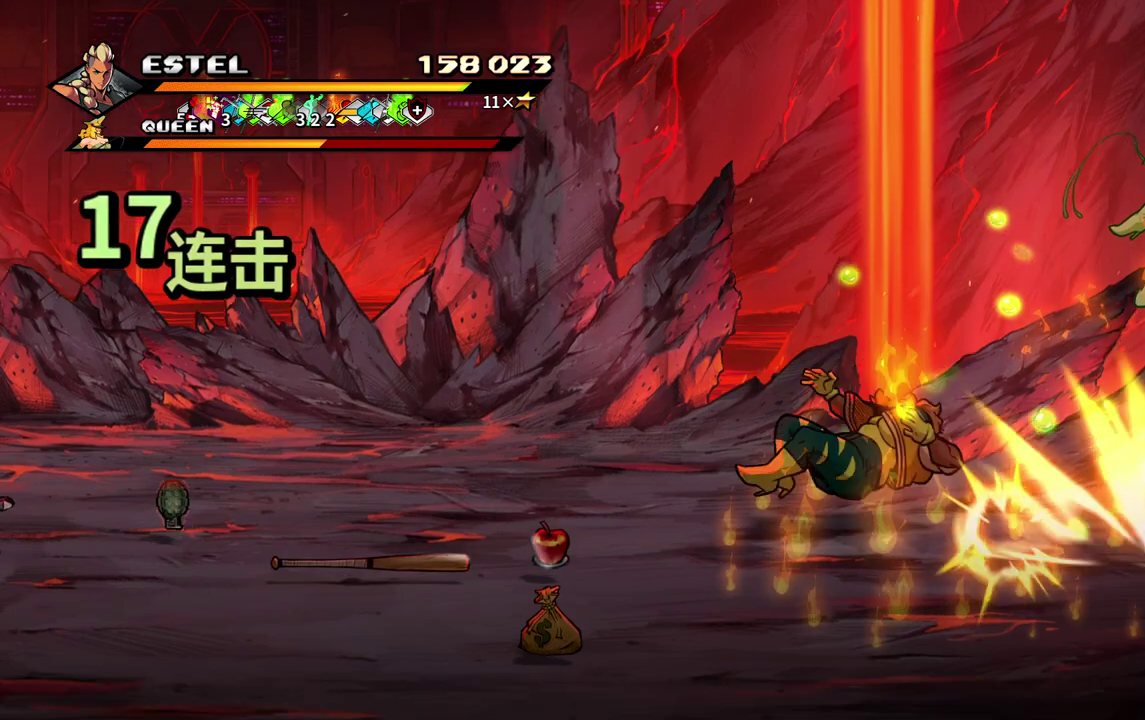
{"buttons": ["SQUARE", "DPAD_RIGHT"], "events": [[83, "SQUARE", "up"], [133, "SQUARE", "down"]]}
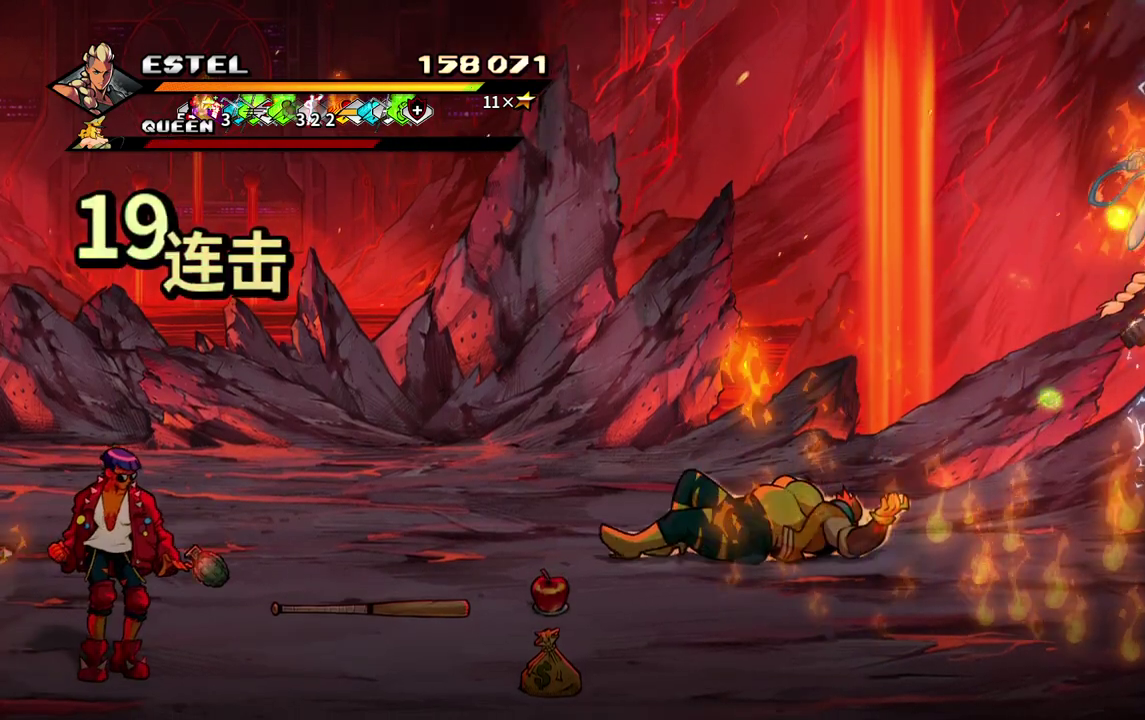
{"buttons": ["SQUARE", "DPAD_LEFT"], "events": [[183, "DPAD_RIGHT", "up"], [283, "DPAD_LEFT", "down"], [350, "SQUARE", "up"], [417, "SQUARE", "down"]]}
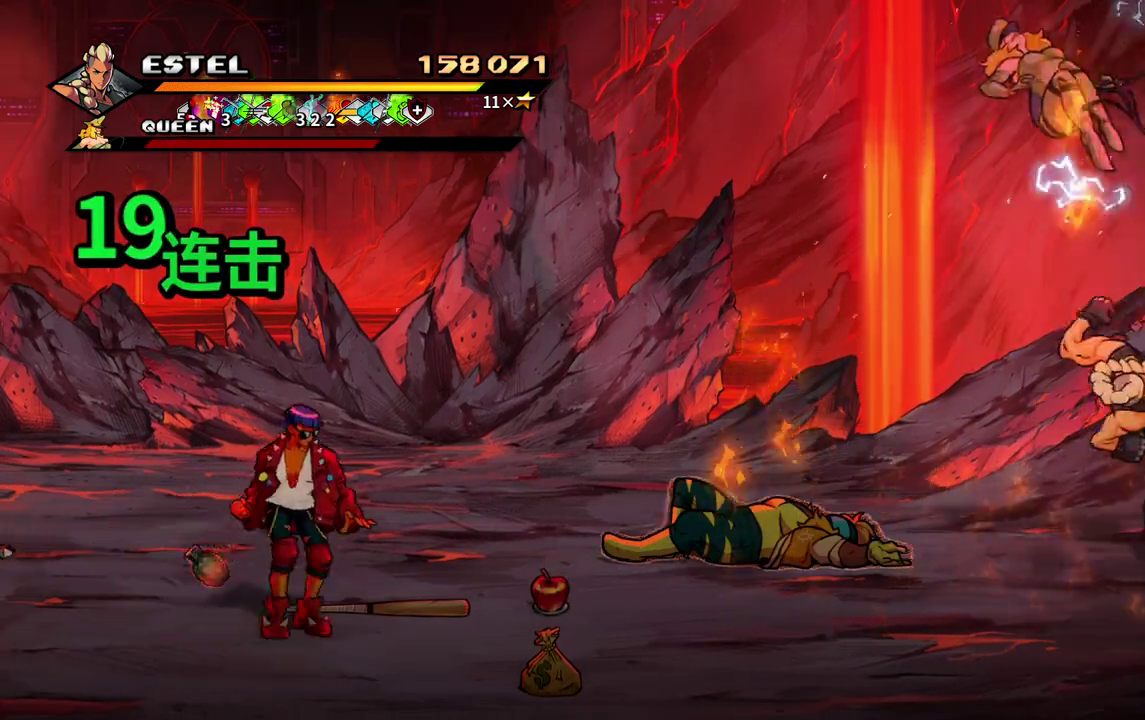
{"buttons": ["DPAD_LEFT"], "events": [[67, "DPAD_LEFT", "up"], [150, "DPAD_LEFT", "down"], [167, "SQUARE", "up"], [233, "DPAD_LEFT", "up"], [233, "SQUARE", "down"], [300, "DPAD_LEFT", "down"], [333, "SQUARE", "up"], [383, "DPAD_LEFT", "up"], [383, "SQUARE", "down"], [433, "DPAD_LEFT", "down"], [467, "SQUARE", "up"]]}
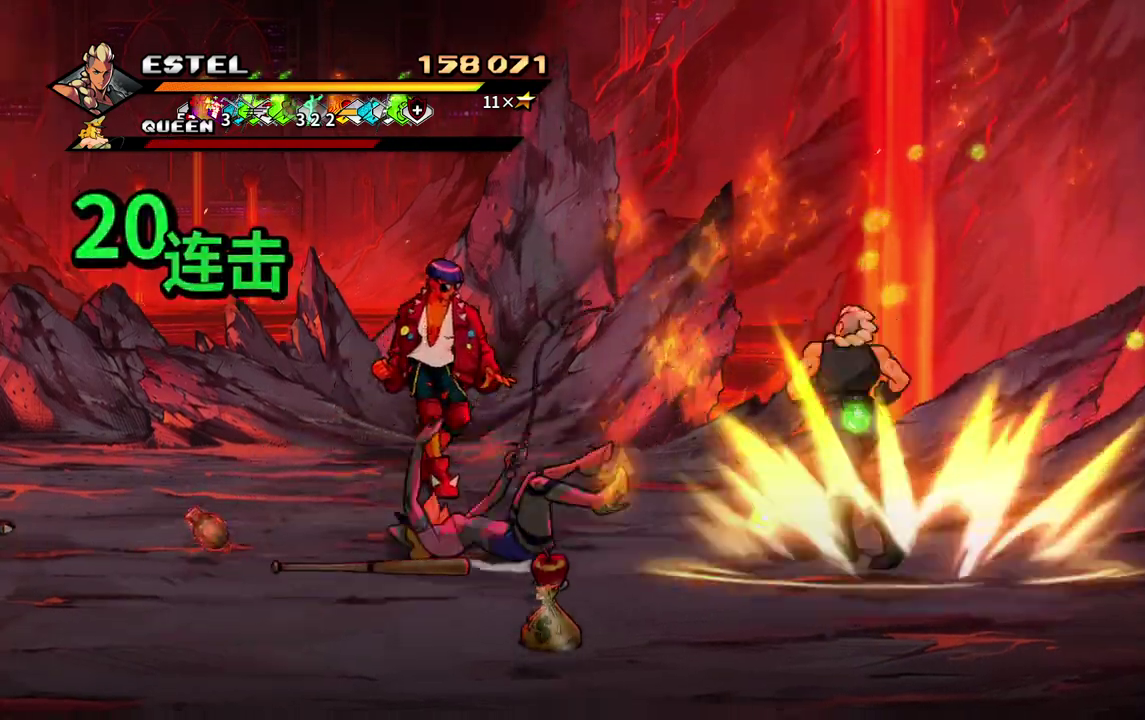
{"buttons": ["SQUARE", "DPAD_LEFT"], "events": [[17, "DPAD_LEFT", "up"], [33, "SQUARE", "down"], [67, "DPAD_LEFT", "down"]]}
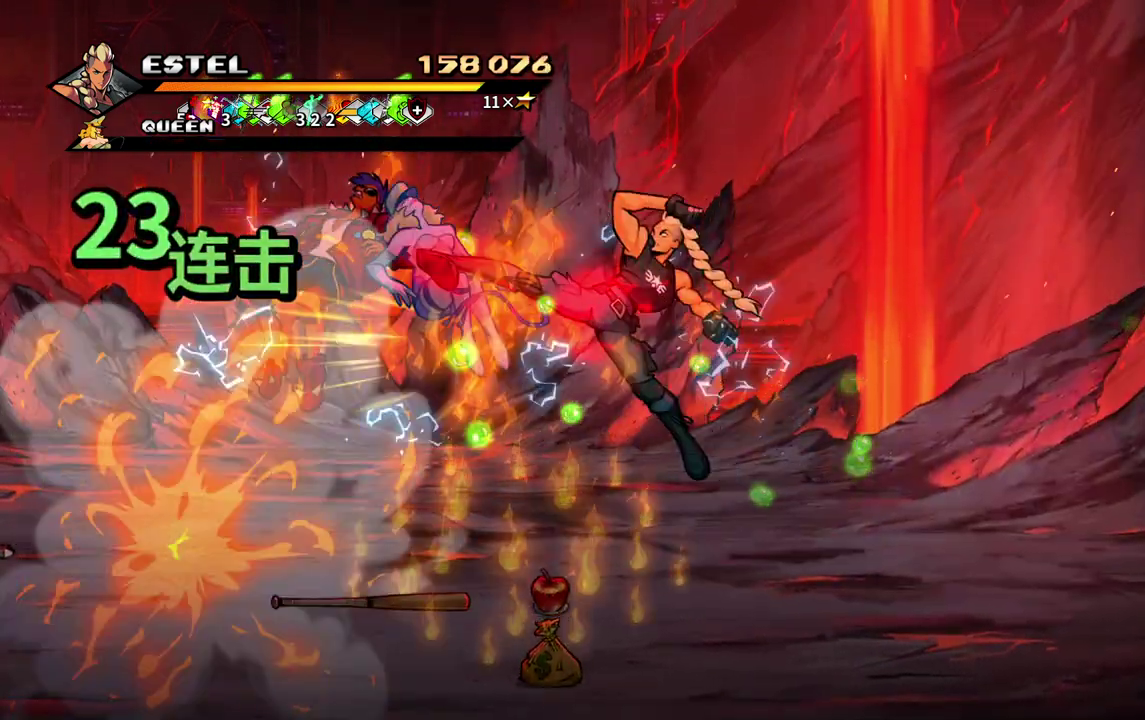
{"buttons": [], "events": [[50, "DPAD_LEFT", "up"], [233, "SQUARE", "up"]]}
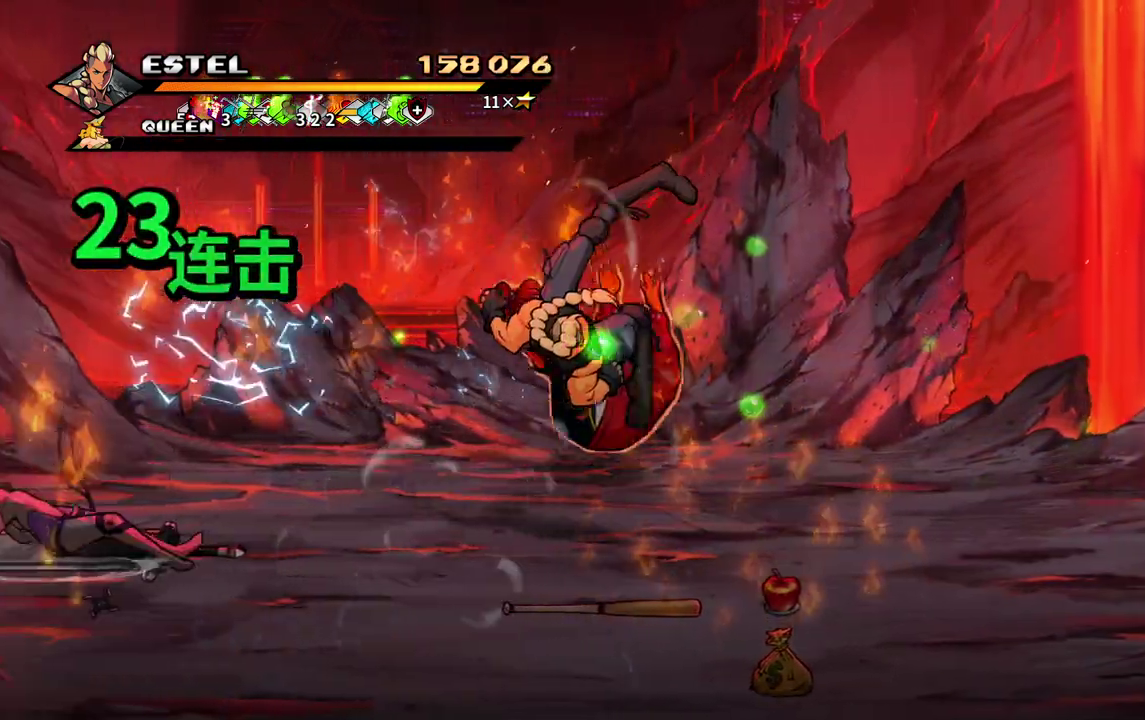
{"buttons": ["DPAD_RIGHT"], "events": [[483, "DPAD_RIGHT", "down"]]}
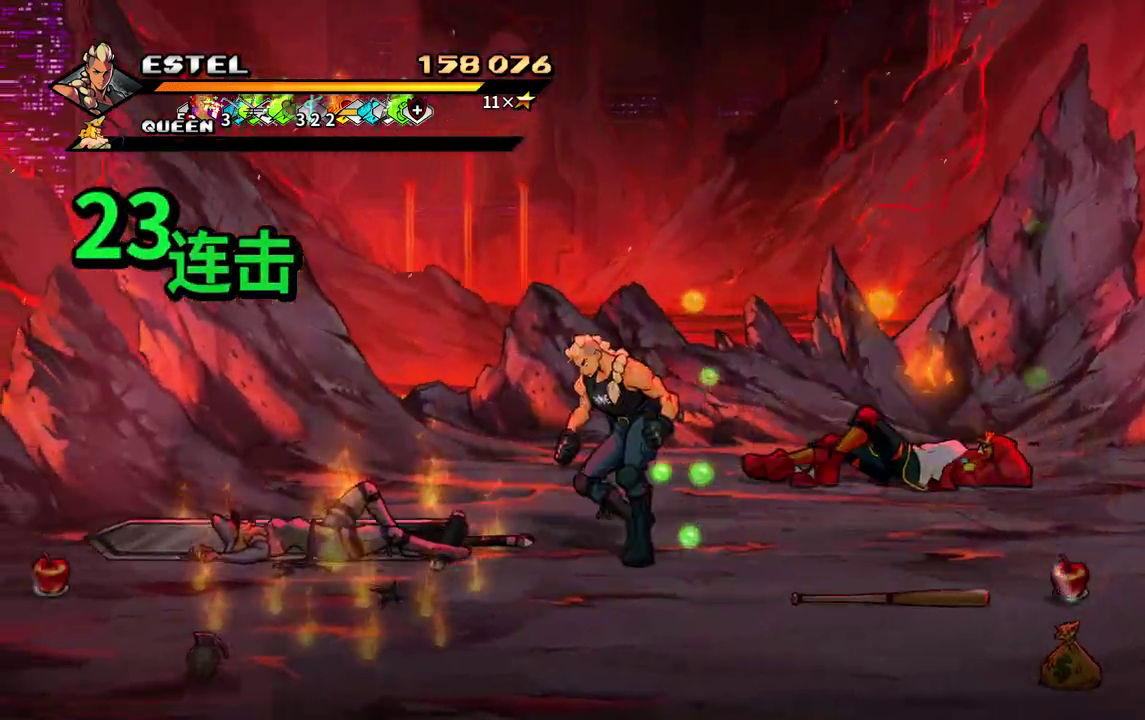
{"buttons": ["DPAD_DOWN", "DPAD_RIGHT"], "events": [[250, "DPAD_DOWN", "down"], [333, "DPAD_DOWN", "up"], [467, "DPAD_DOWN", "down"]]}
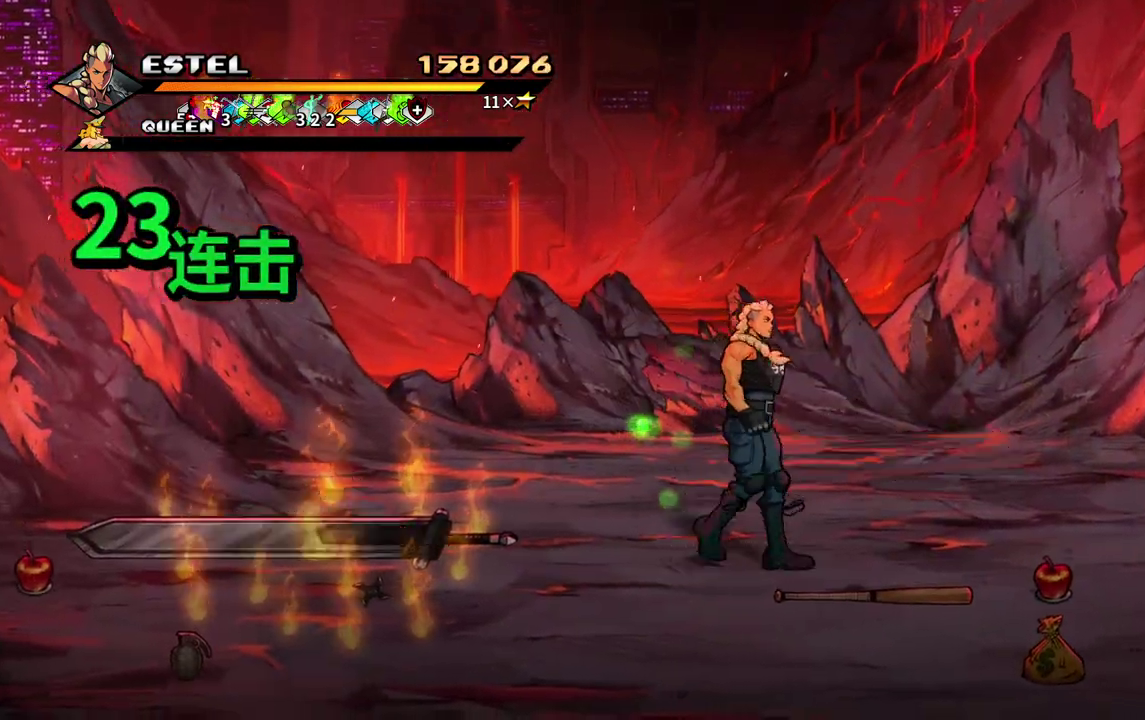
{"buttons": ["DPAD_UP", "DPAD_LEFT"], "events": [[17, "CIRCLE", "down"], [50, "DPAD_DOWN", "up"], [167, "CIRCLE", "up"], [200, "DPAD_RIGHT", "up"], [250, "DPAD_LEFT", "down"], [483, "DPAD_UP", "down"]]}
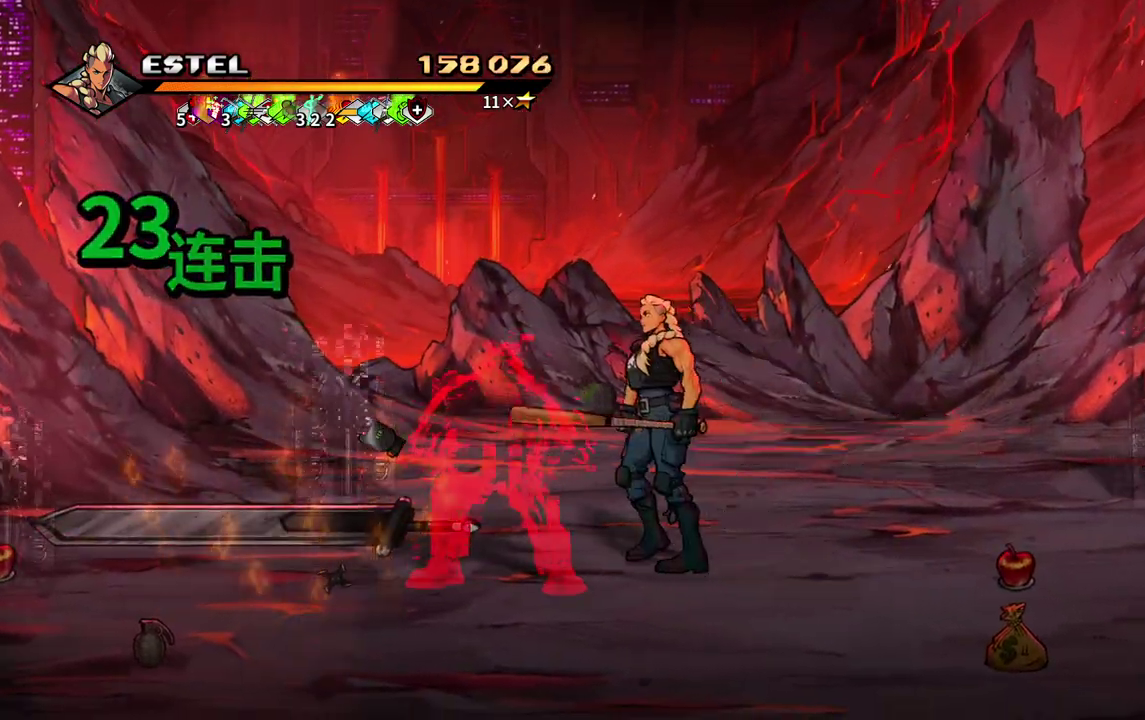
{"buttons": []}
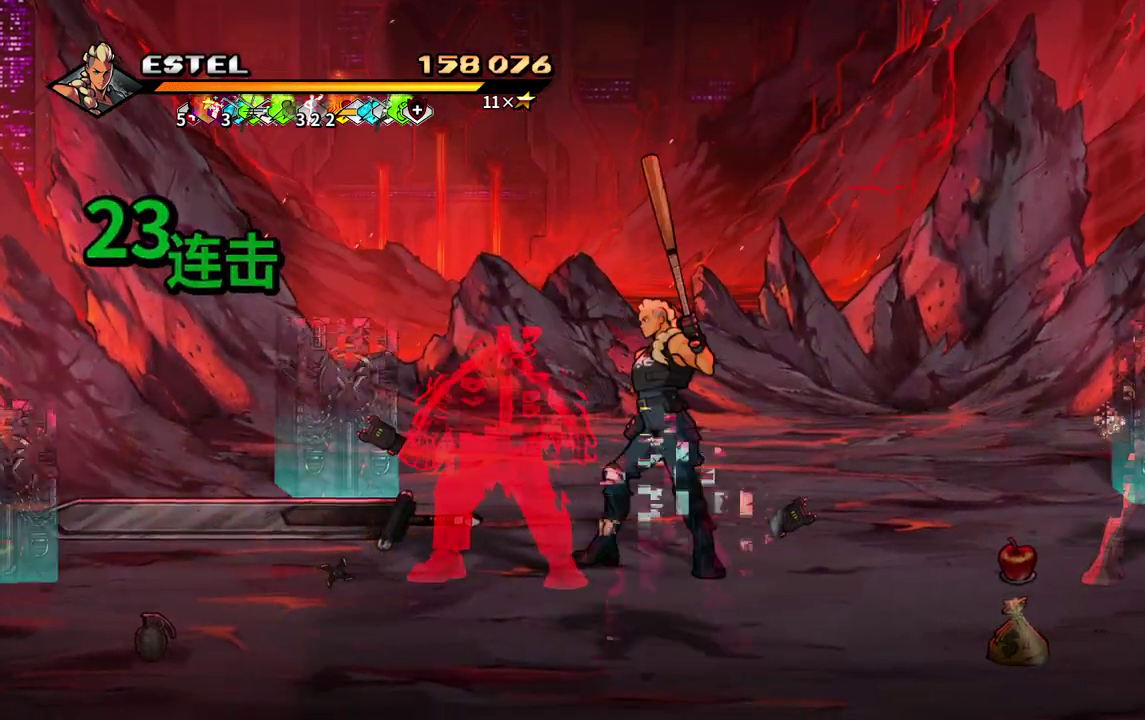
{"buttons": ["SQUARE"], "events": [[83, "SQUARE", "down"], [150, "SQUARE", "up"], [233, "SQUARE", "down"], [300, "SQUARE", "up"], [367, "SQUARE", "down"], [450, "SQUARE", "up"], [500, "SQUARE", "down"]]}
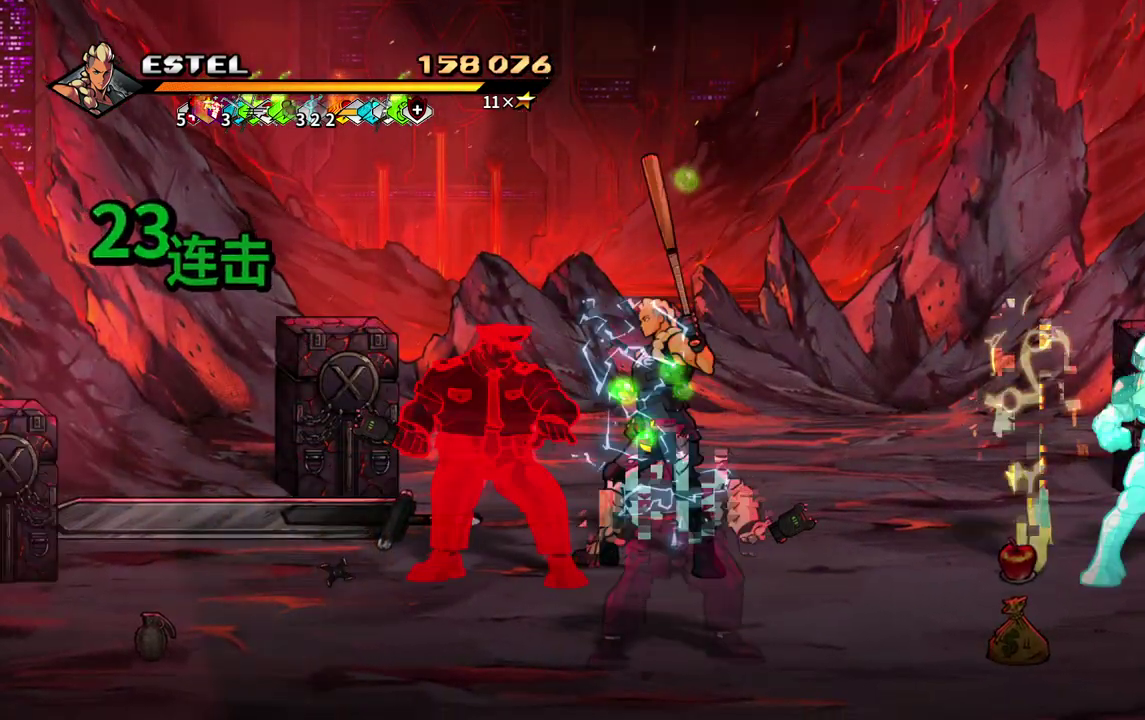
{"buttons": ["DPAD_RIGHT"], "events": [[183, "SQUARE", "up"], [350, "DPAD_RIGHT", "down"]]}
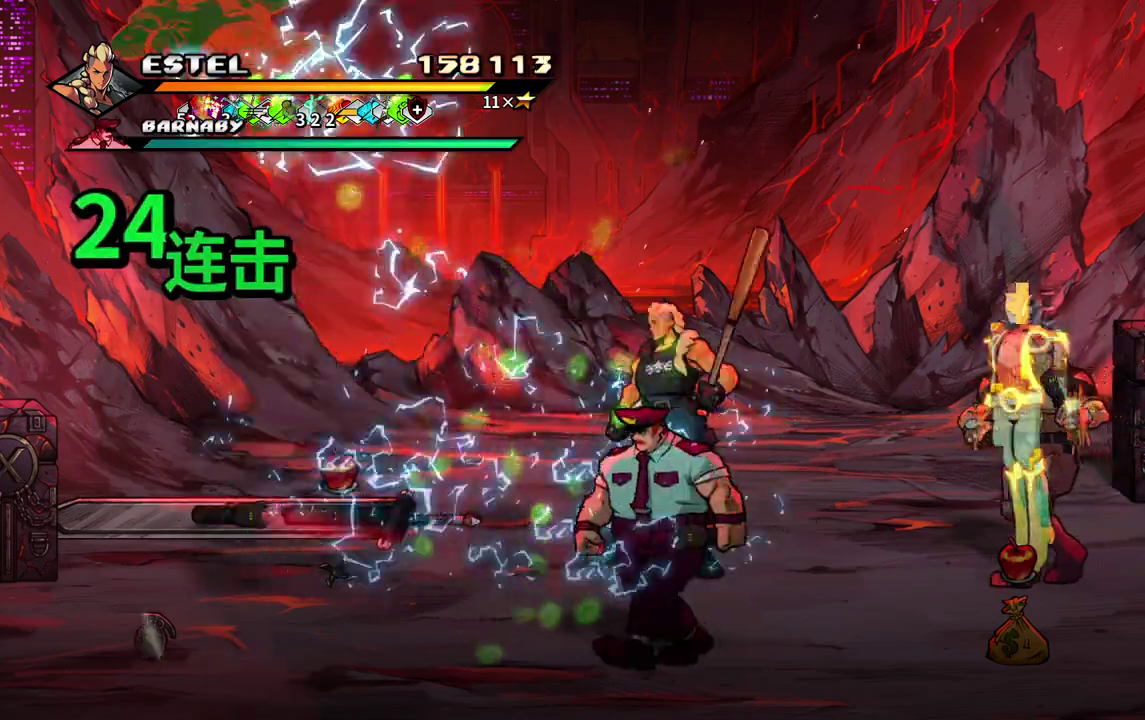
{"buttons": ["DPAD_RIGHT"], "events": [[50, "SQUARE", "down"], [150, "SQUARE", "up"], [233, "DPAD_RIGHT", "up"], [333, "DPAD_RIGHT", "down"], [400, "DPAD_RIGHT", "up"], [467, "DPAD_RIGHT", "down"]]}
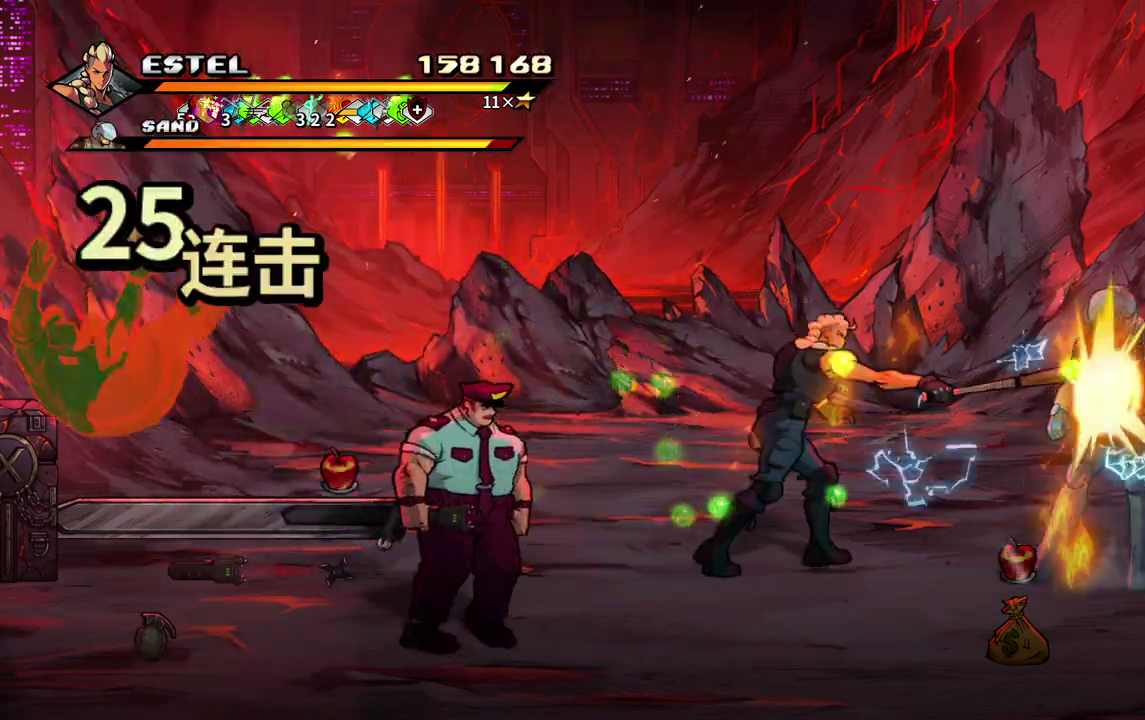
{"buttons": ["DPAD_RIGHT"], "events": [[100, "CIRCLE", "down"], [283, "CIRCLE", "up"]]}
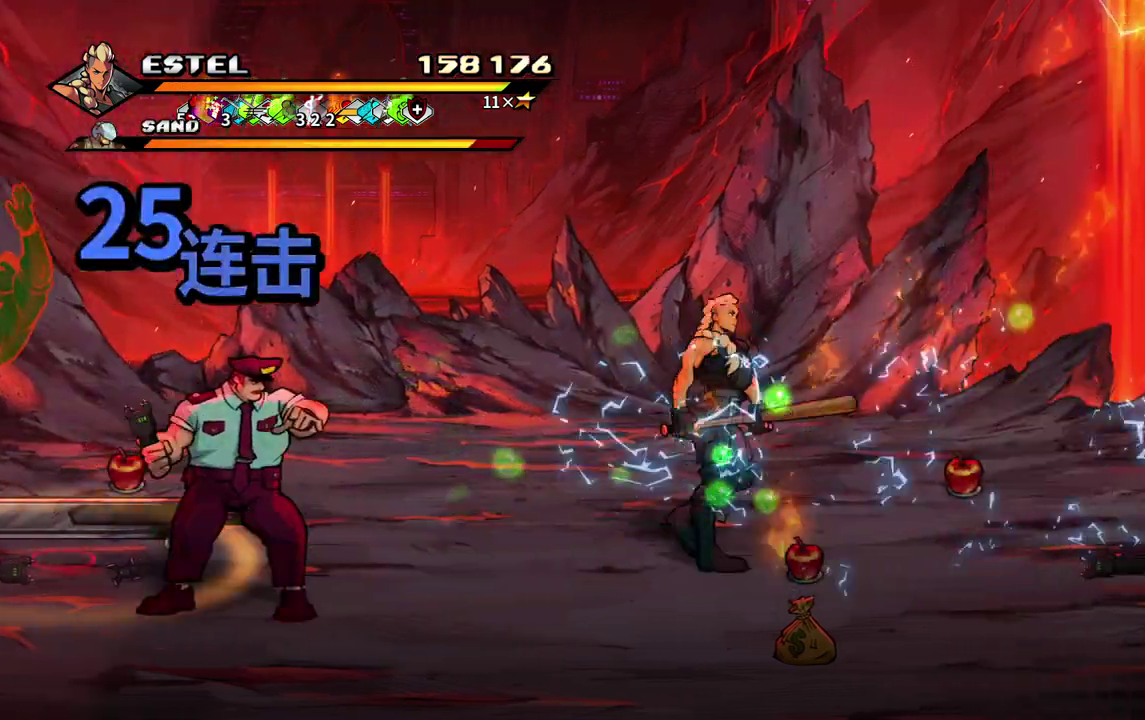
{"buttons": ["SQUARE", "DPAD_RIGHT"], "events": [[83, "CIRCLE", "down"], [150, "CIRCLE", "up"], [217, "DPAD_RIGHT", "up"], [283, "DPAD_RIGHT", "down"], [500, "SQUARE", "down"]]}
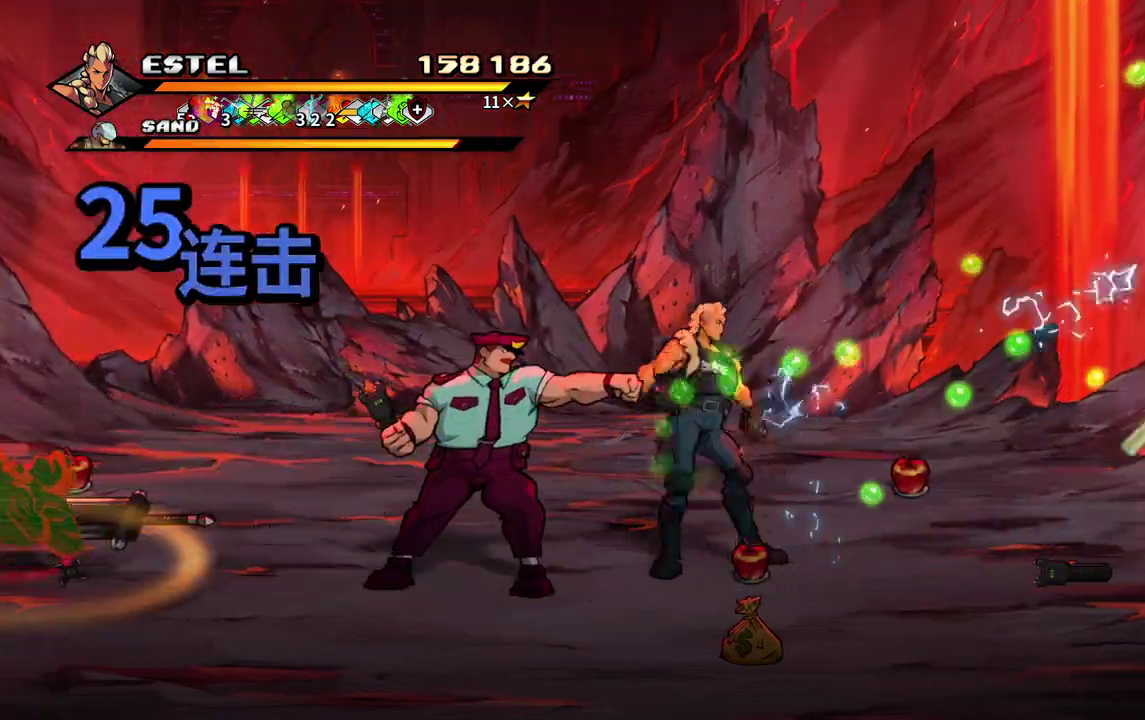
{"buttons": ["SQUARE", "DPAD_RIGHT"], "events": []}
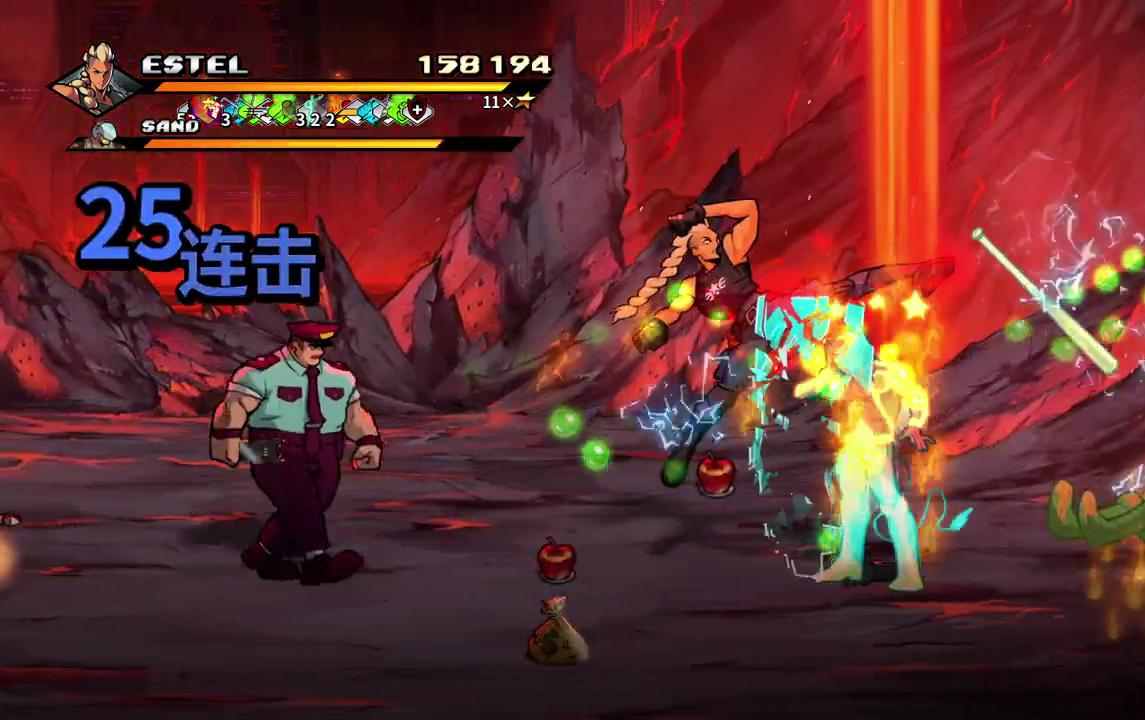
{"buttons": ["SQUARE", "DPAD_LEFT"], "events": [[367, "DPAD_RIGHT", "up"], [383, "DPAD_LEFT", "down"], [450, "SQUARE", "up"], [500, "SQUARE", "down"]]}
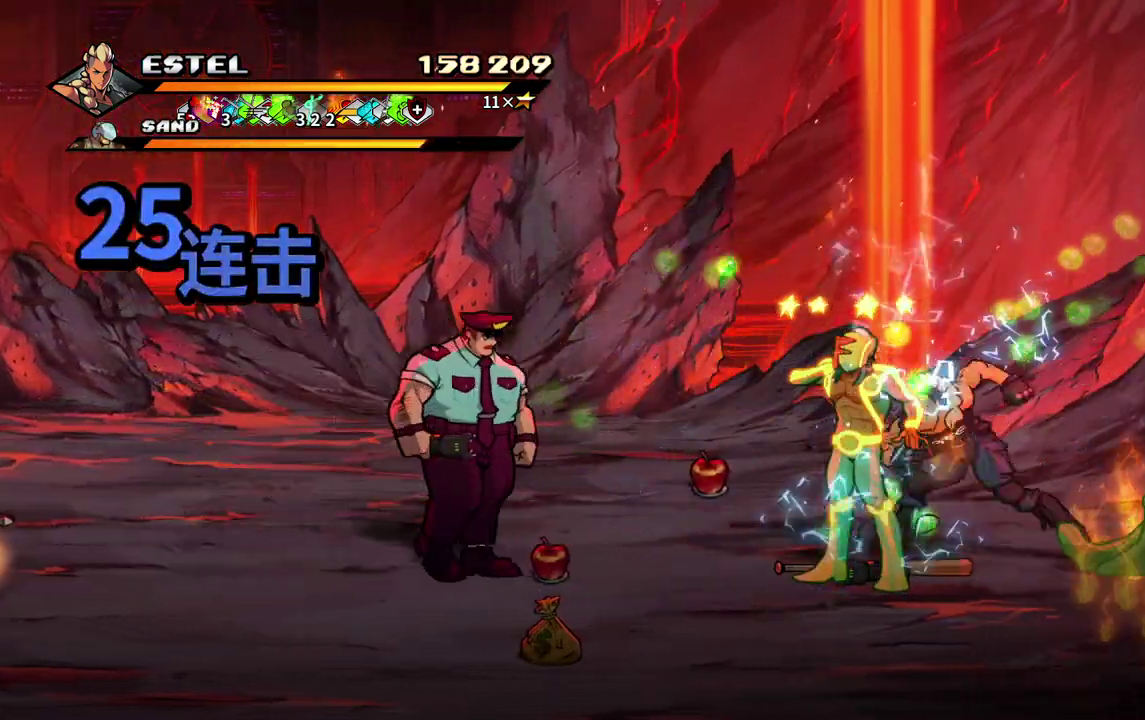
{"buttons": ["SQUARE", "DPAD_LEFT"], "events": [[150, "DPAD_LEFT", "up"], [233, "DPAD_LEFT", "down"], [250, "SQUARE", "up"], [300, "SQUARE", "down"], [317, "DPAD_LEFT", "up"], [400, "SQUARE", "up"], [417, "DPAD_LEFT", "down"], [450, "SQUARE", "down"]]}
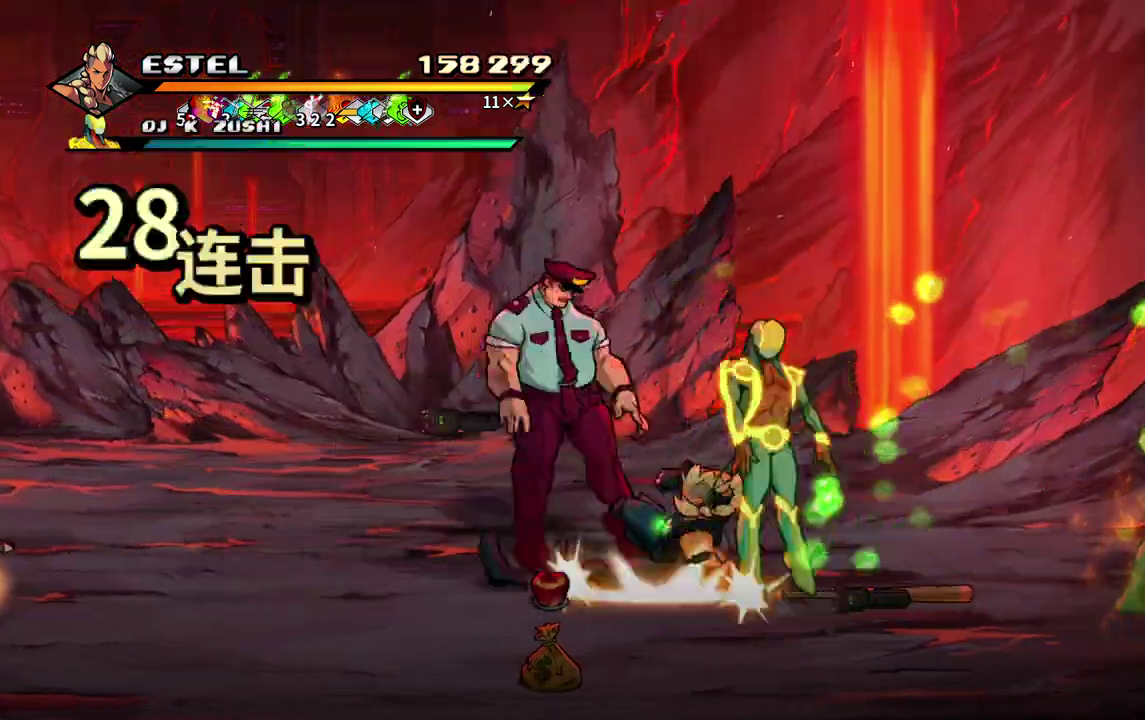
{"buttons": ["SQUARE", "DPAD_UP", "DPAD_LEFT"], "events": [[33, "SQUARE", "up"], [100, "SQUARE", "down"], [167, "DPAD_LEFT", "up"], [233, "DPAD_LEFT", "down"], [450, "DPAD_UP", "down"]]}
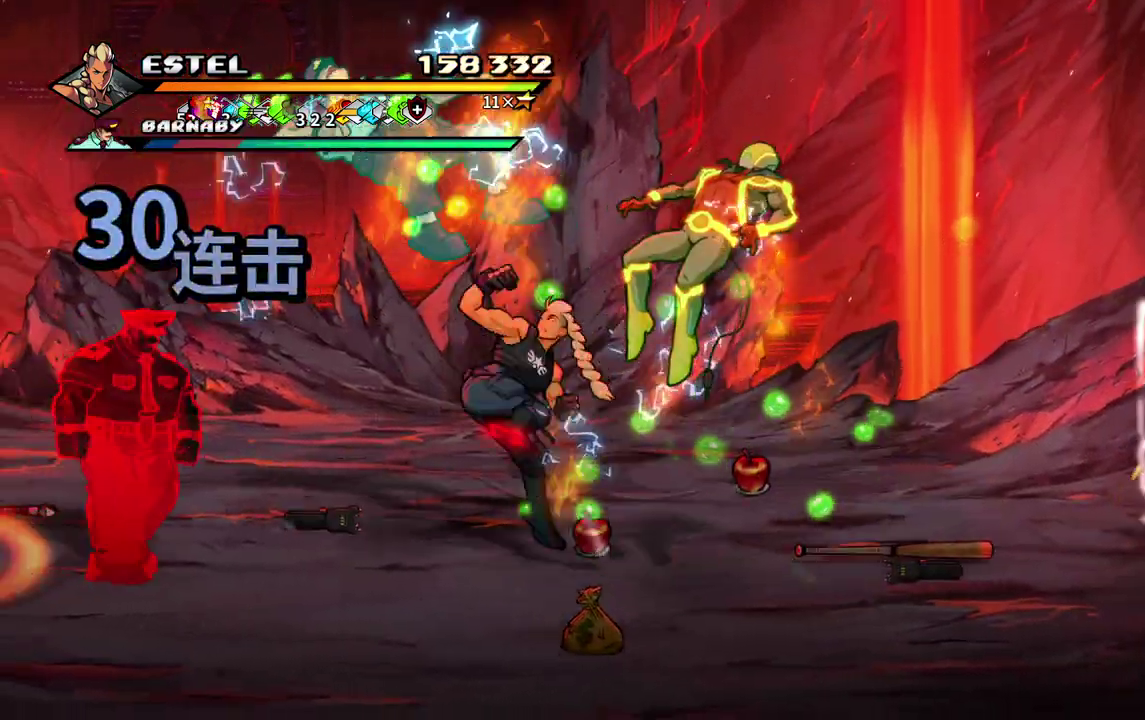
{"buttons": ["SQUARE", "DPAD_LEFT"], "events": [[117, "DPAD_UP", "up"]]}
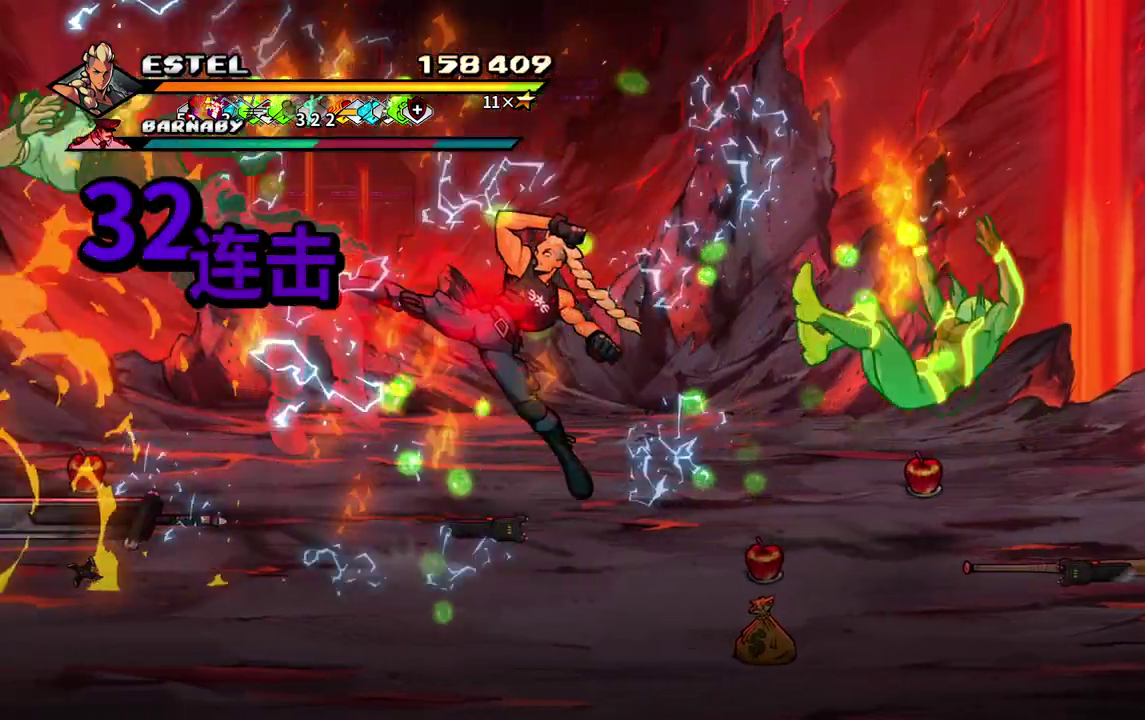
{"buttons": ["SQUARE", "DPAD_LEFT"], "events": [[133, "SQUARE", "up"], [200, "SQUARE", "down"], [300, "SQUARE", "up"], [350, "SQUARE", "down"], [367, "DPAD_LEFT", "up"], [433, "DPAD_LEFT", "down"]]}
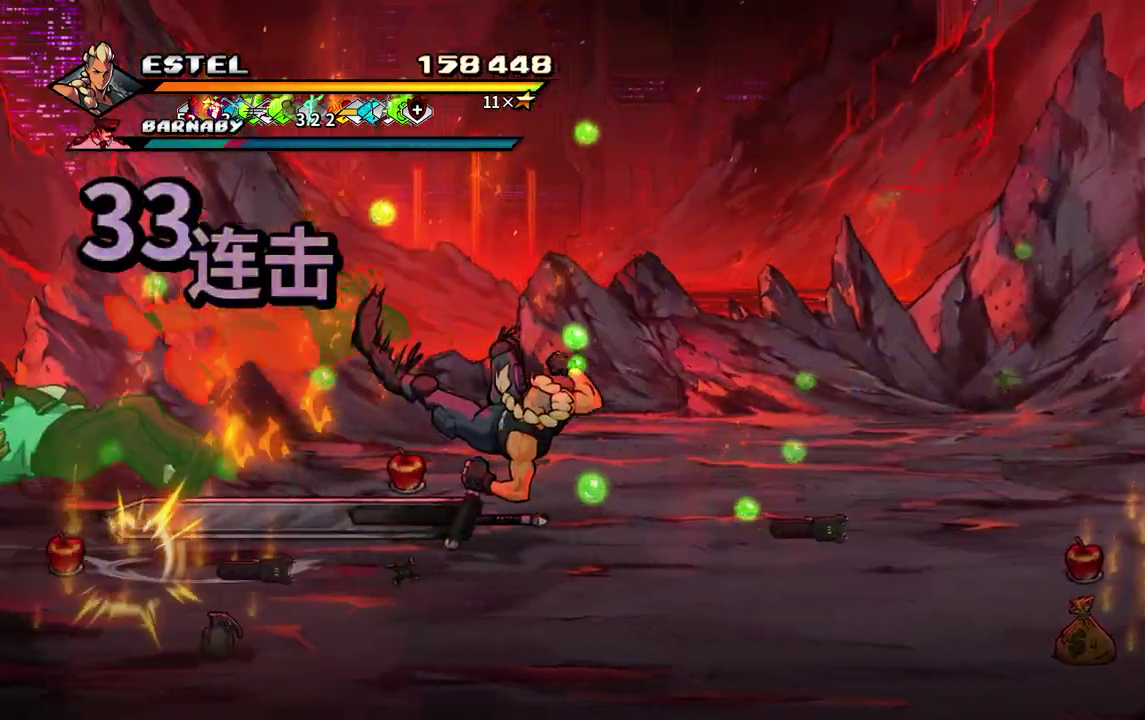
{"buttons": ["SQUARE", "DPAD_LEFT"], "events": [[83, "SQUARE", "up"], [150, "SQUARE", "down"], [217, "DPAD_LEFT", "up"], [233, "SQUARE", "up"], [267, "DPAD_LEFT", "down"], [283, "SQUARE", "down"], [383, "SQUARE", "up"], [433, "SQUARE", "down"]]}